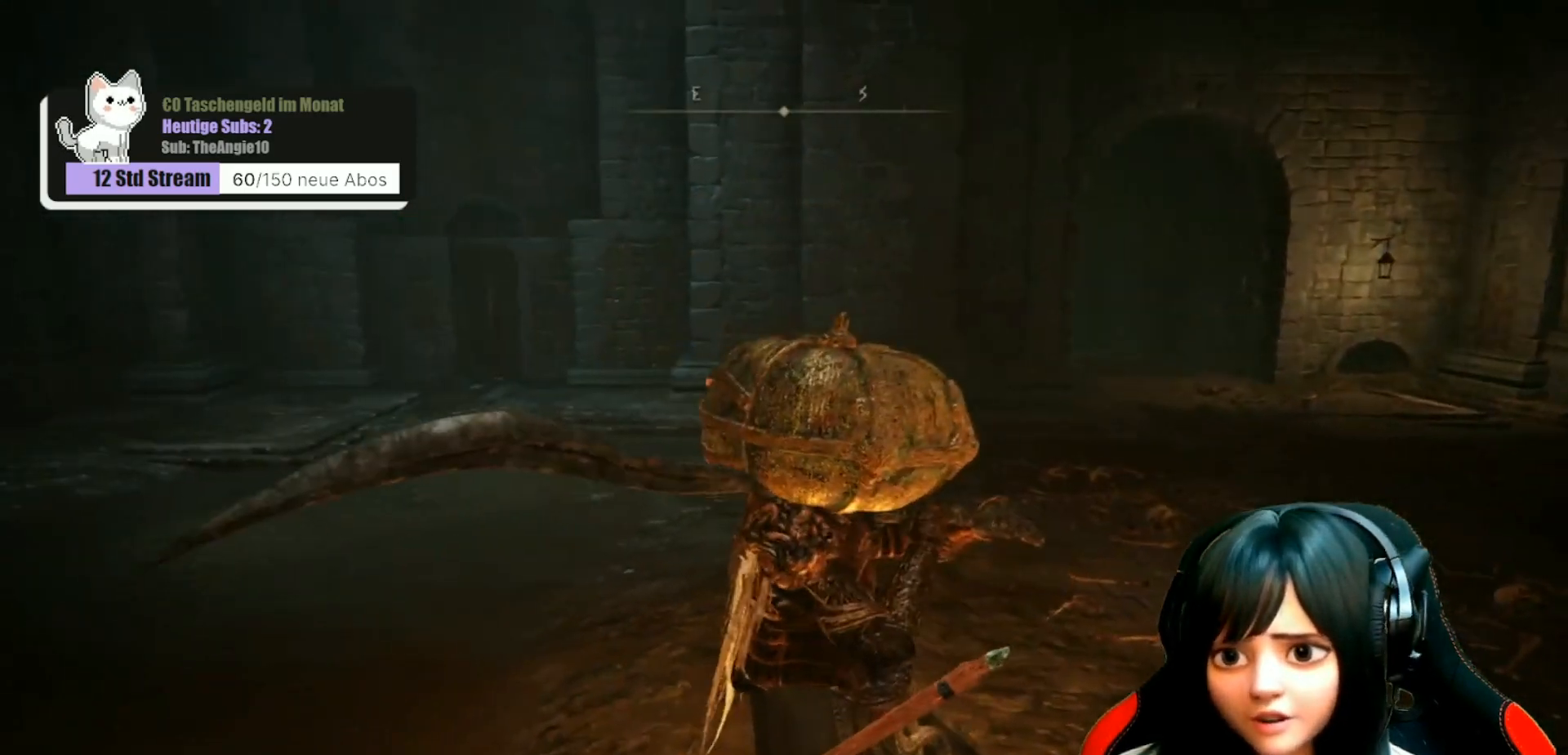
Gameplay with a controller (Xbox layout); each line is a JSON object with the inputs held at the frame after it. "events" lists button and stick changes between this image and that frame as [ms after this image, input, new state], when the widget could be followed in between.
{"buttons": [], "left_stick": "right", "right_stick": "up-left", "events": [[217, "right_stick", "up-left"], [350, "left_stick", "right"]]}
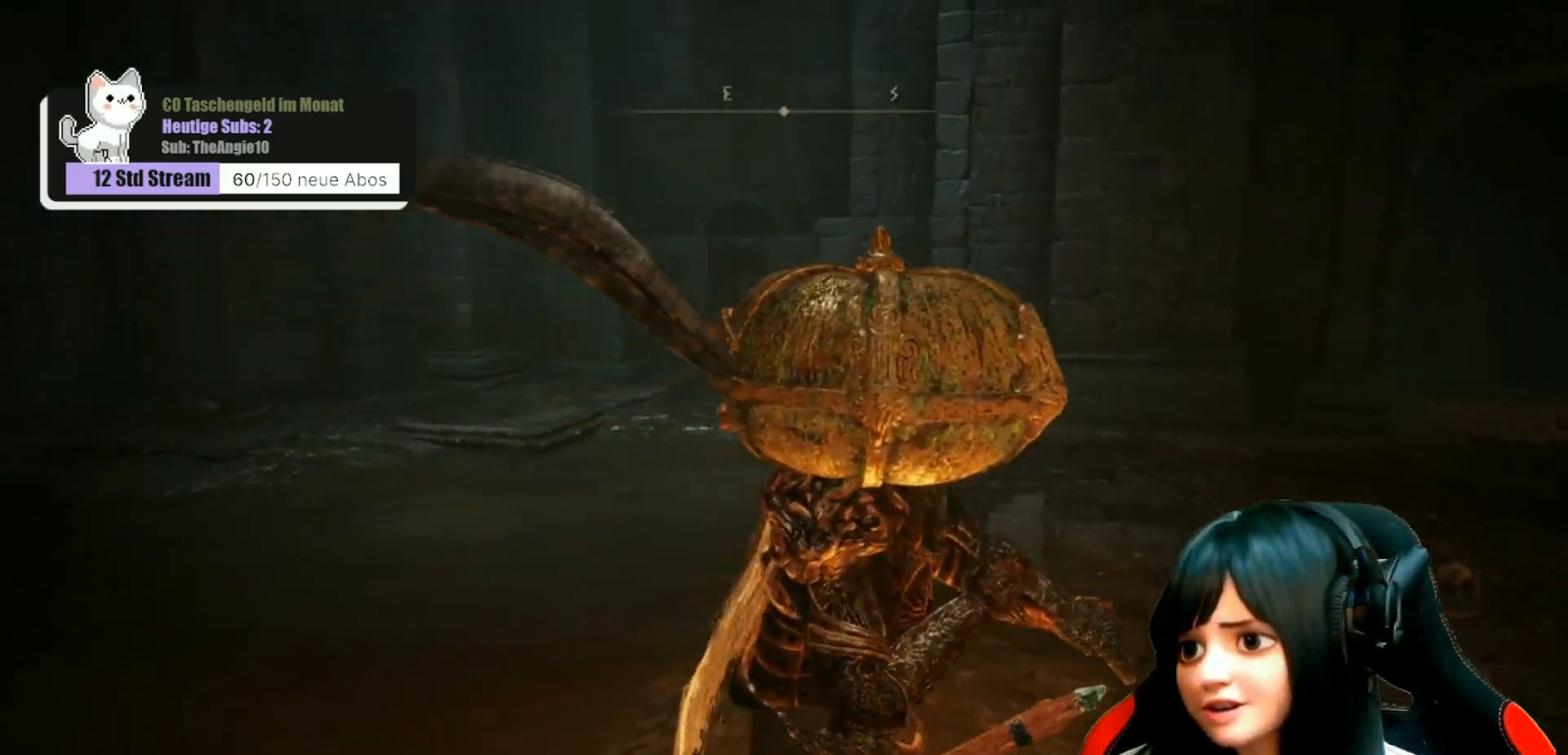
{"buttons": [], "left_stick": "up-right", "right_stick": "left", "events": [[267, "right_stick", "left"], [383, "left_stick", "up-right"]]}
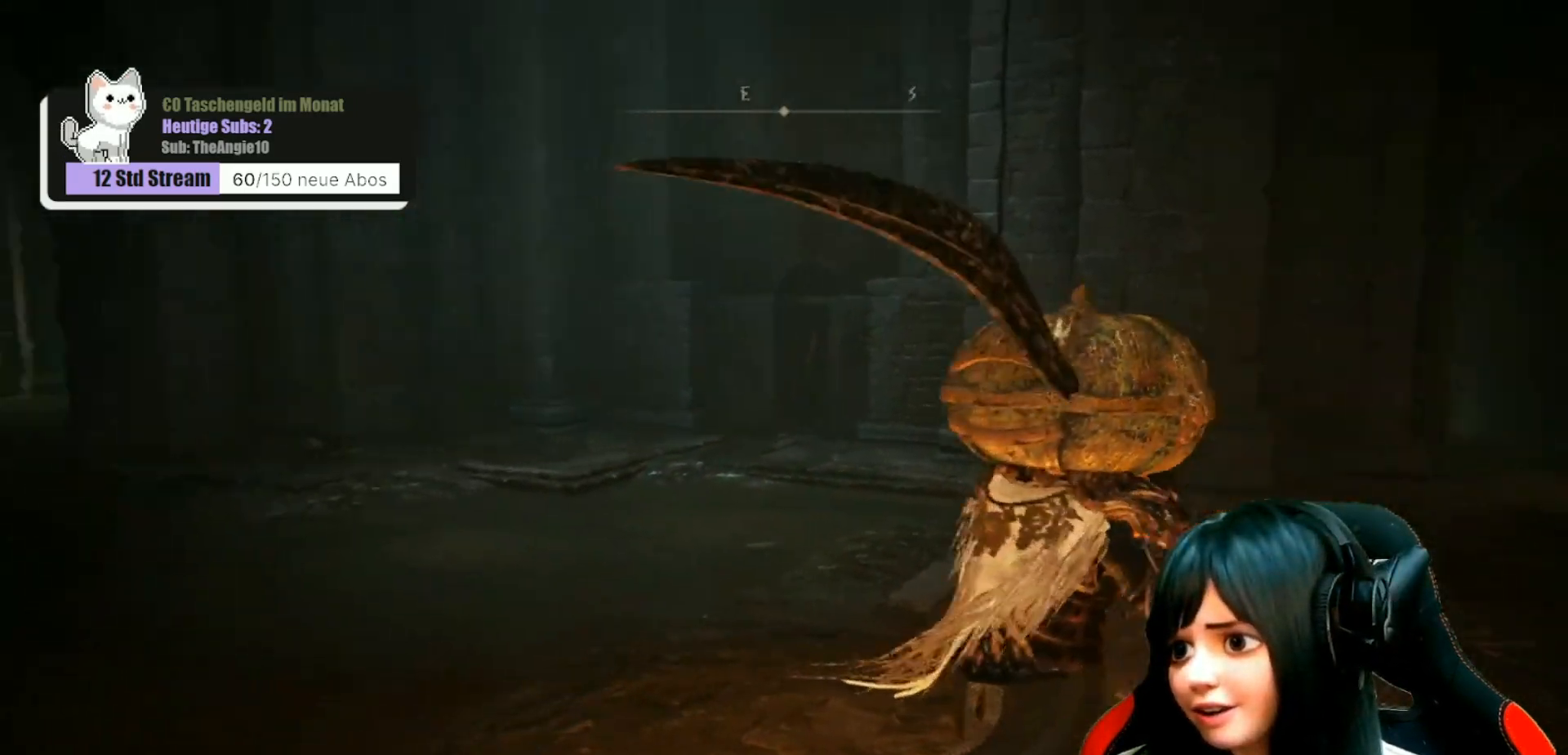
{"buttons": [], "left_stick": "center", "right_stick": "right", "events": [[50, "left_stick", "center"], [50, "right_stick", "center"], [450, "right_stick", "right"]]}
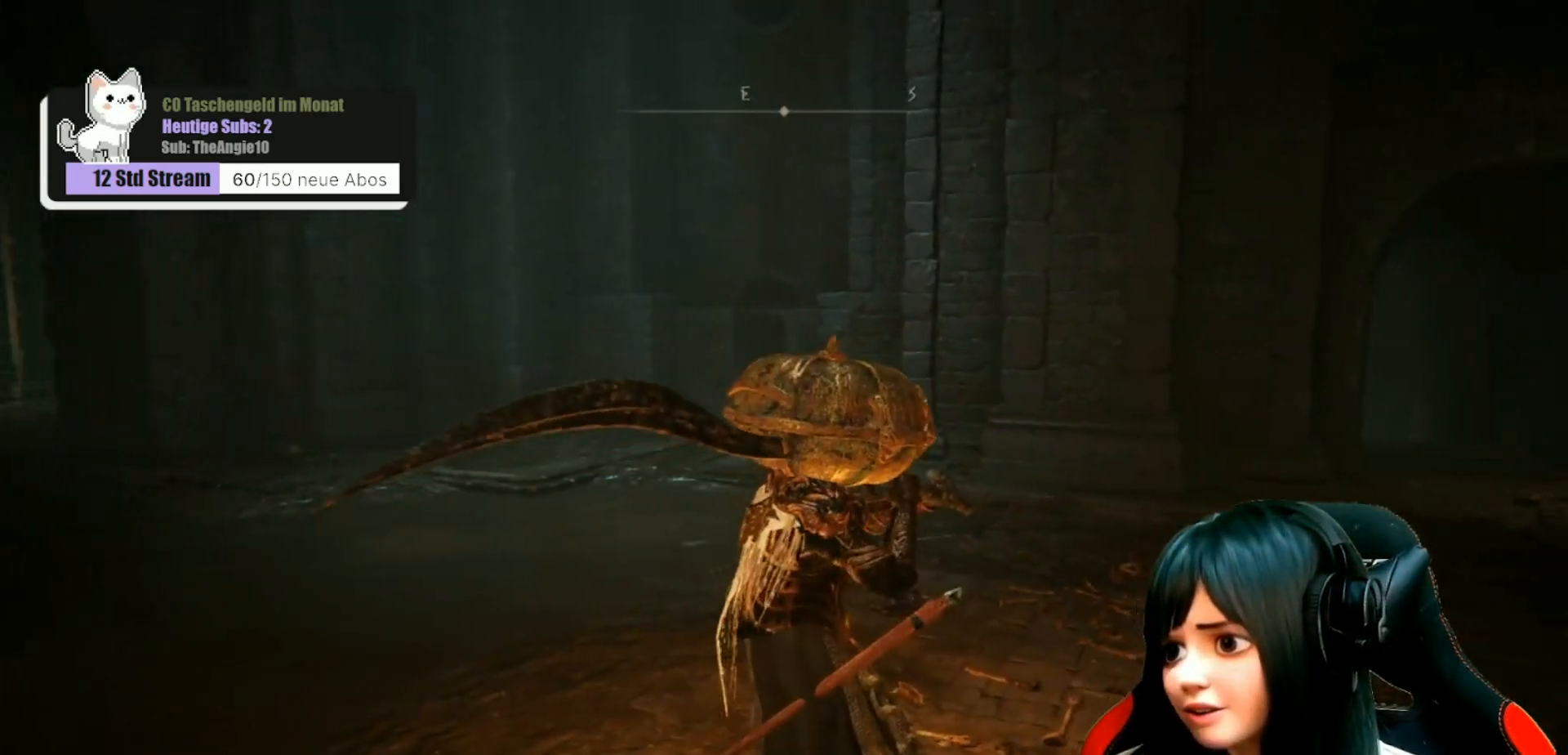
{"buttons": [], "left_stick": "center", "right_stick": "right", "events": []}
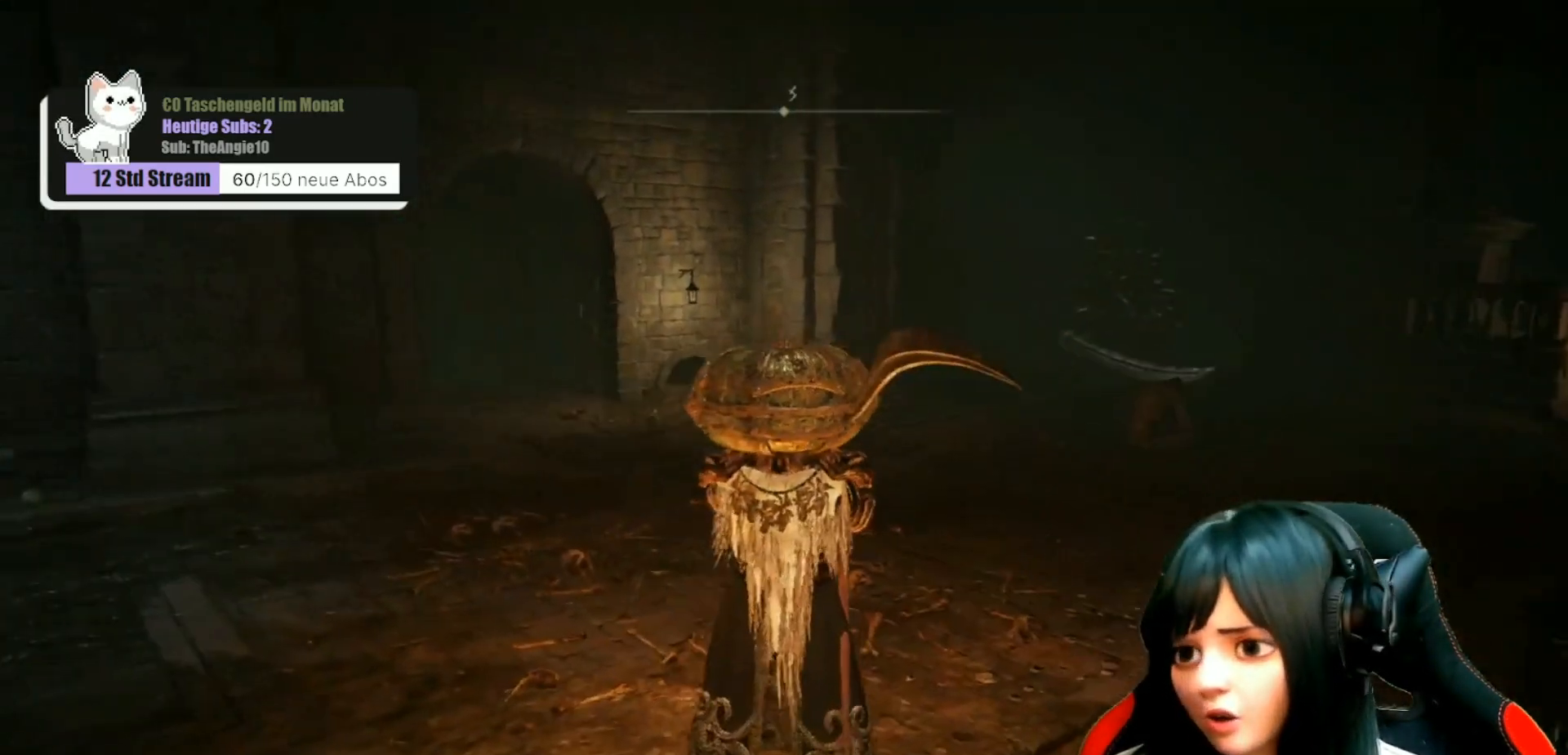
{"buttons": ["R3"], "left_stick": "center", "right_stick": "center", "events": [[33, "right_stick", "center"], [283, "right_stick", "right"], [383, "right_stick", "center"], [417, "R3", "down"]]}
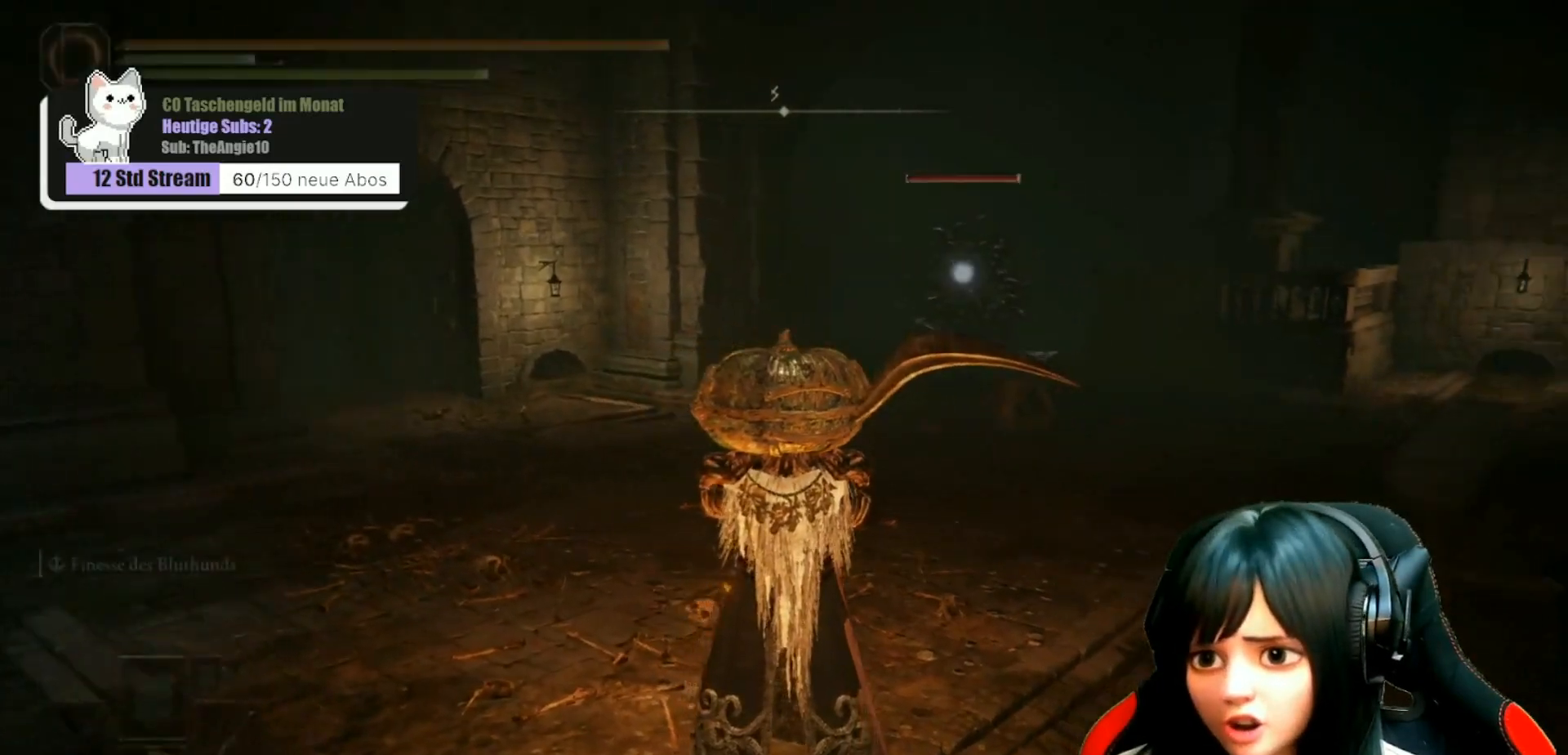
{"buttons": [], "left_stick": "up-left", "right_stick": "center", "events": [[17, "R3", "up"], [33, "left_stick", "up-left"], [167, "L3", "down"], [317, "L3", "up"]]}
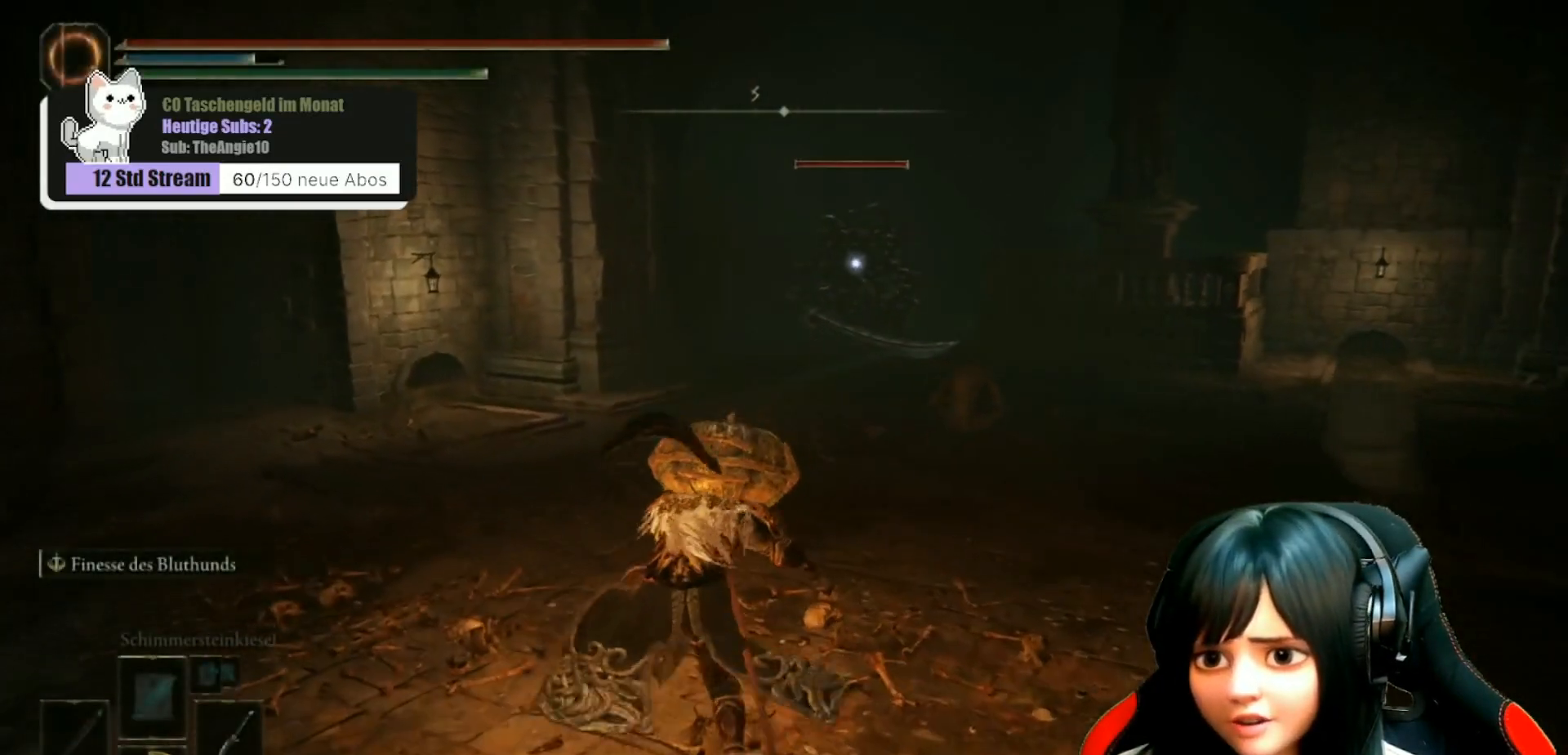
{"buttons": [], "left_stick": "up-left", "right_stick": "center", "events": []}
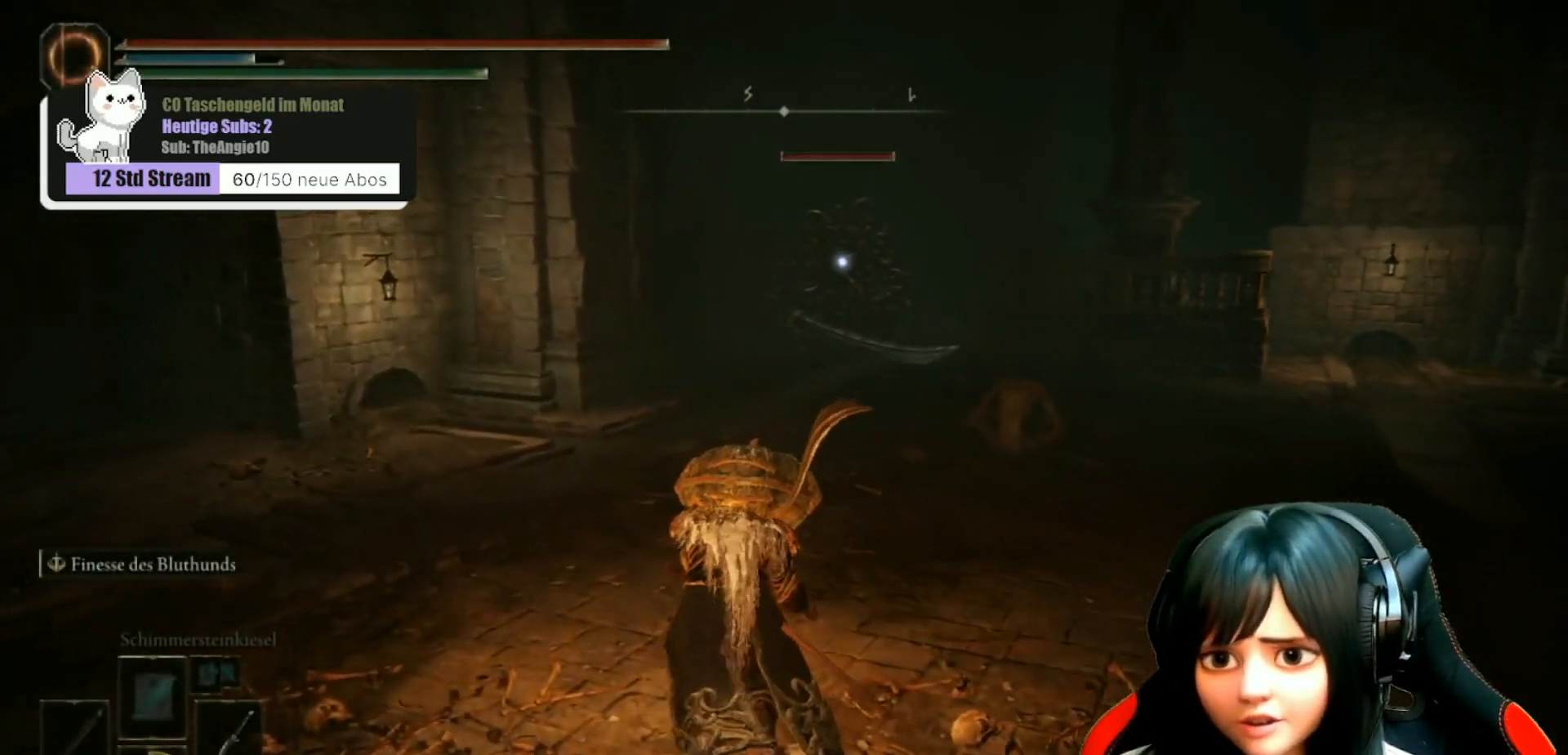
{"buttons": [], "left_stick": "up-left", "right_stick": "center", "events": []}
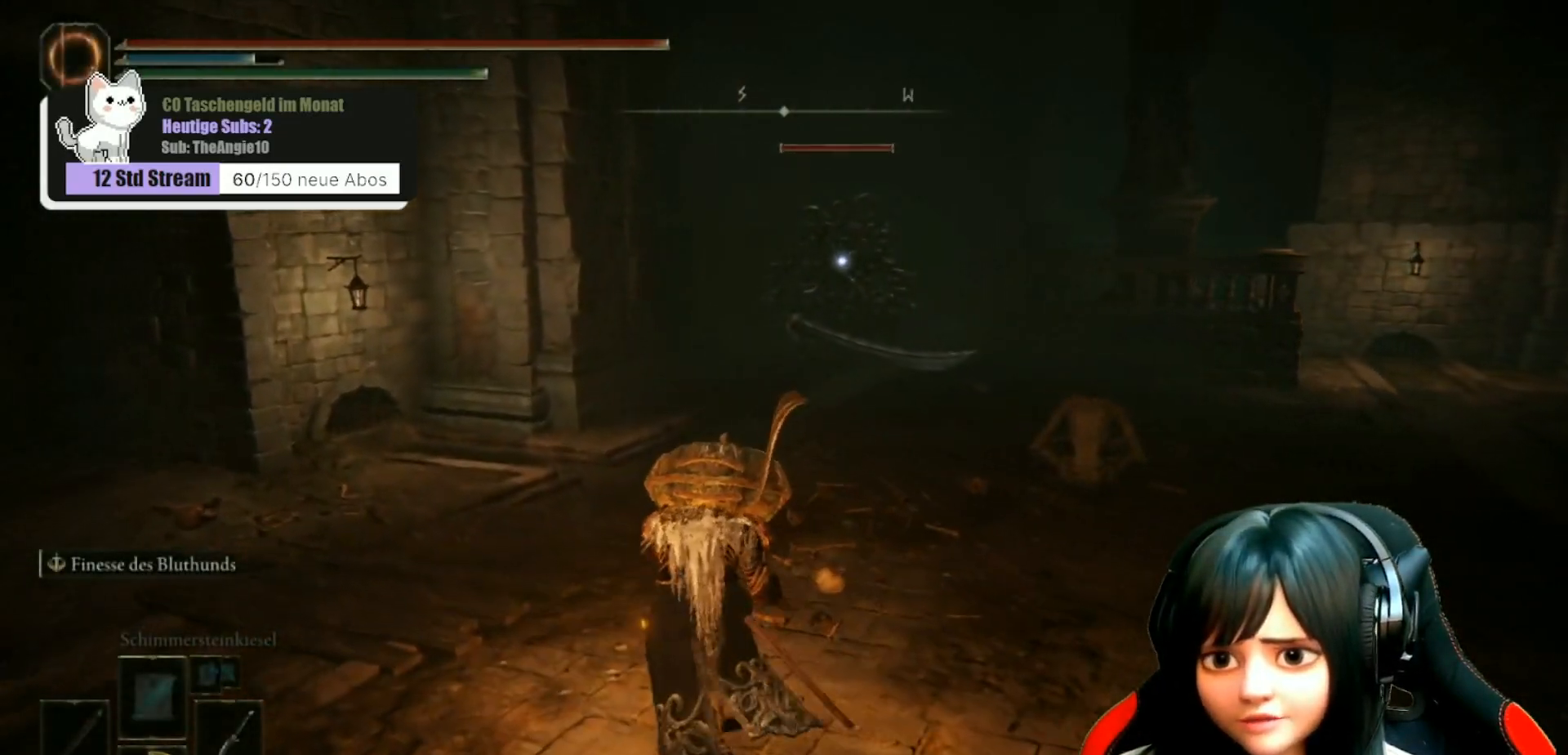
{"buttons": [], "left_stick": "up-left", "right_stick": "center", "events": []}
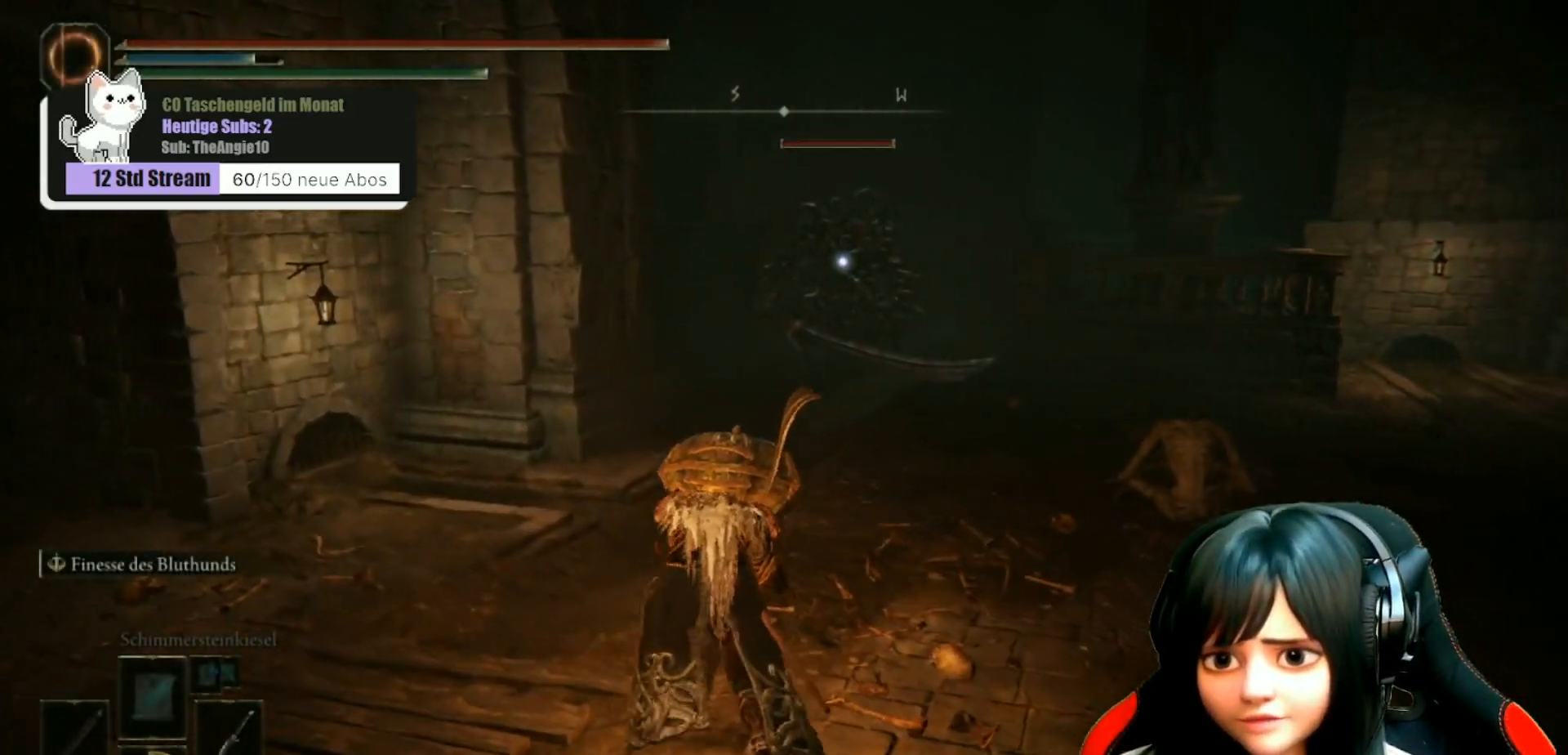
{"buttons": [], "left_stick": "up", "right_stick": "center", "events": [[467, "left_stick", "up"]]}
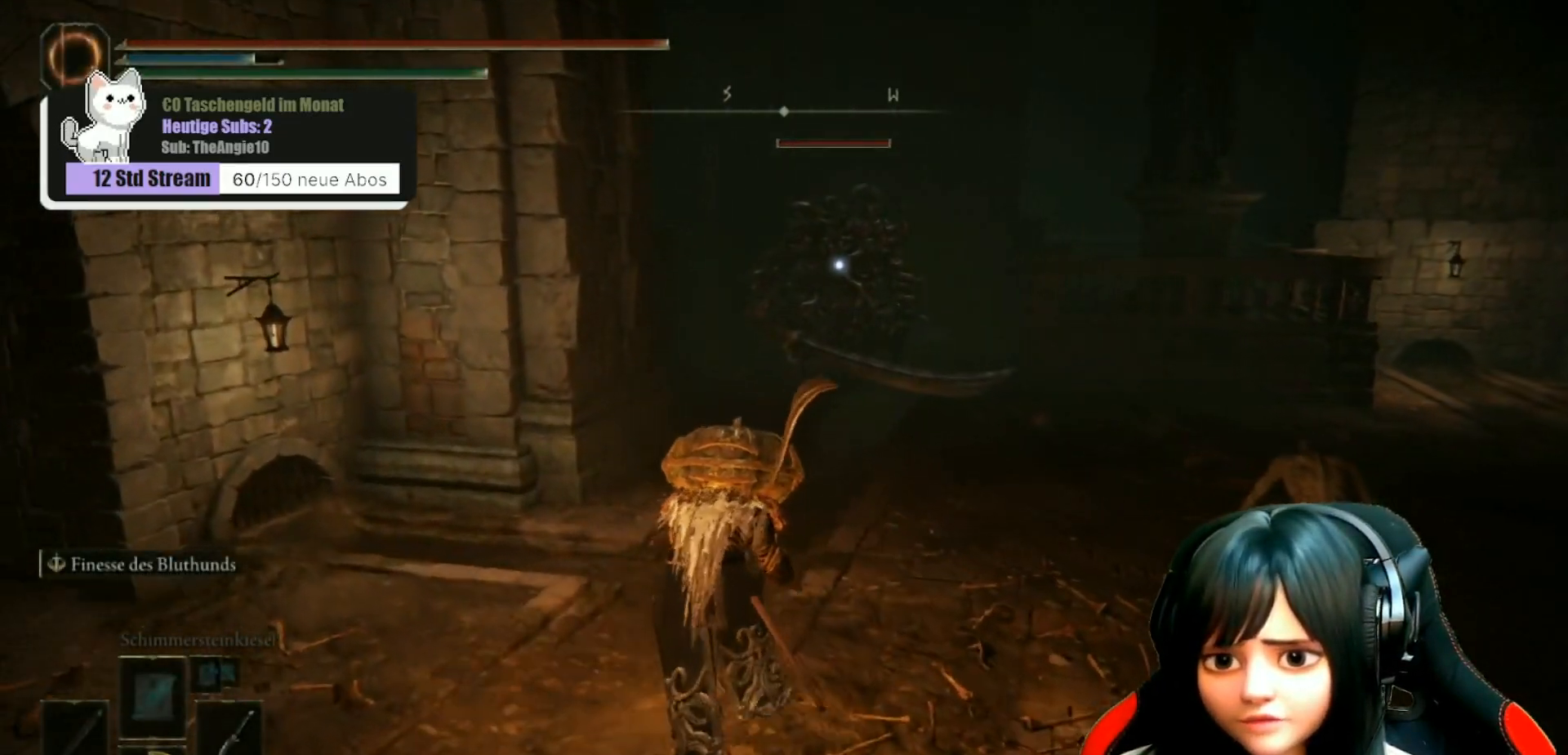
{"buttons": [], "left_stick": "up", "right_stick": "center", "events": []}
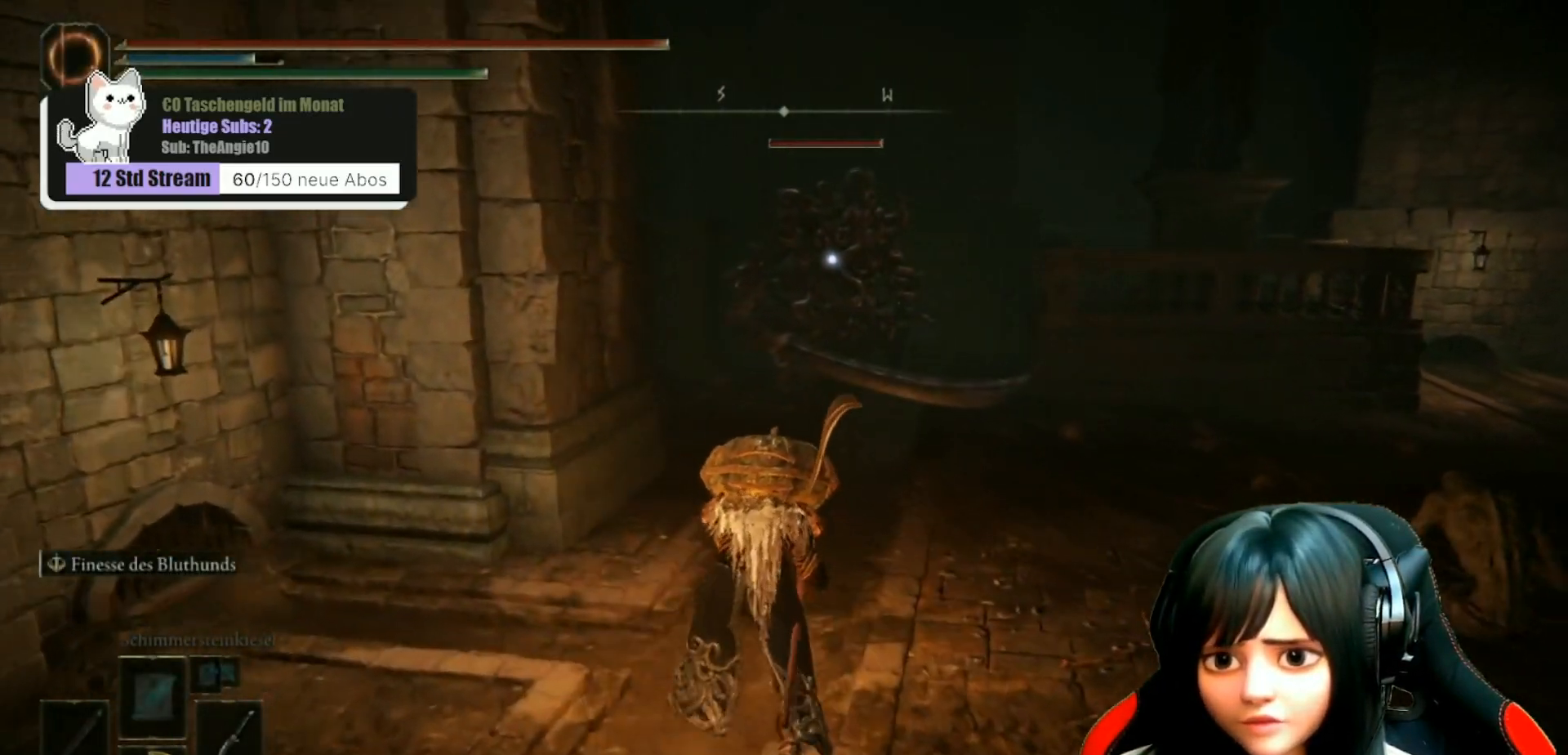
{"buttons": [], "left_stick": "up", "right_stick": "center", "events": []}
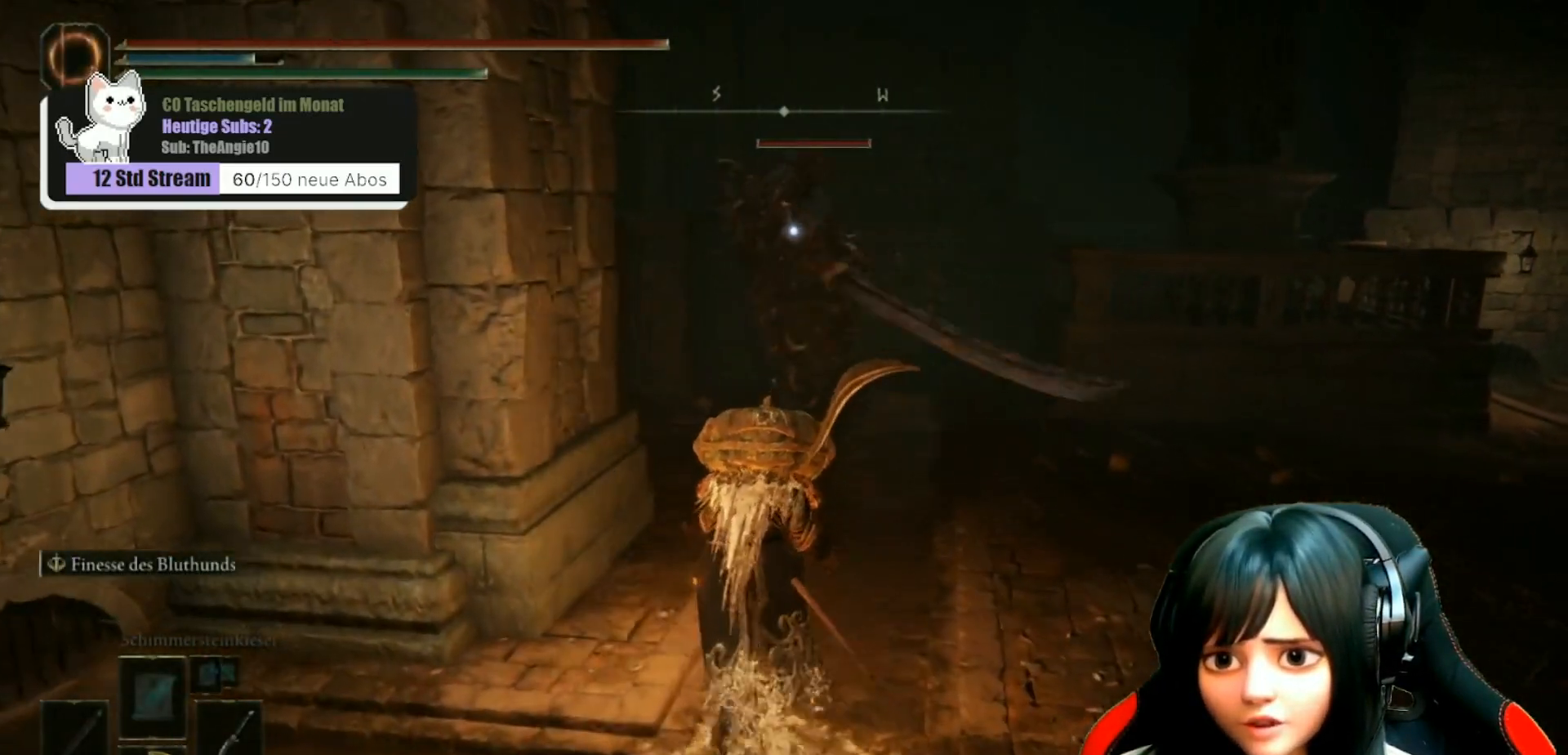
{"buttons": [], "left_stick": "up", "right_stick": "center", "events": []}
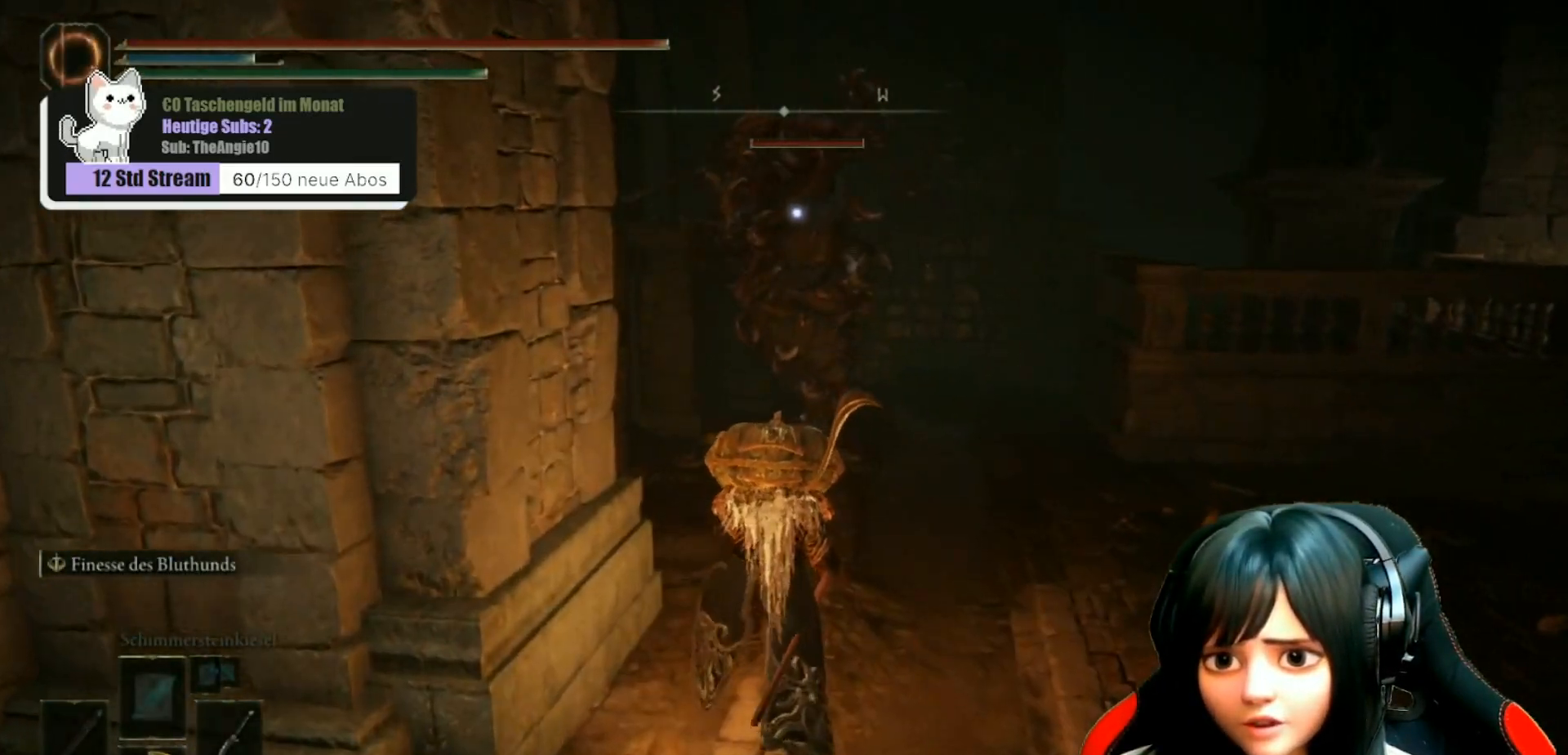
{"buttons": [], "left_stick": "up", "right_stick": "center", "events": [[17, "left_stick", "center"], [167, "left_stick", "up"], [300, "B", "down"], [417, "B", "up"]]}
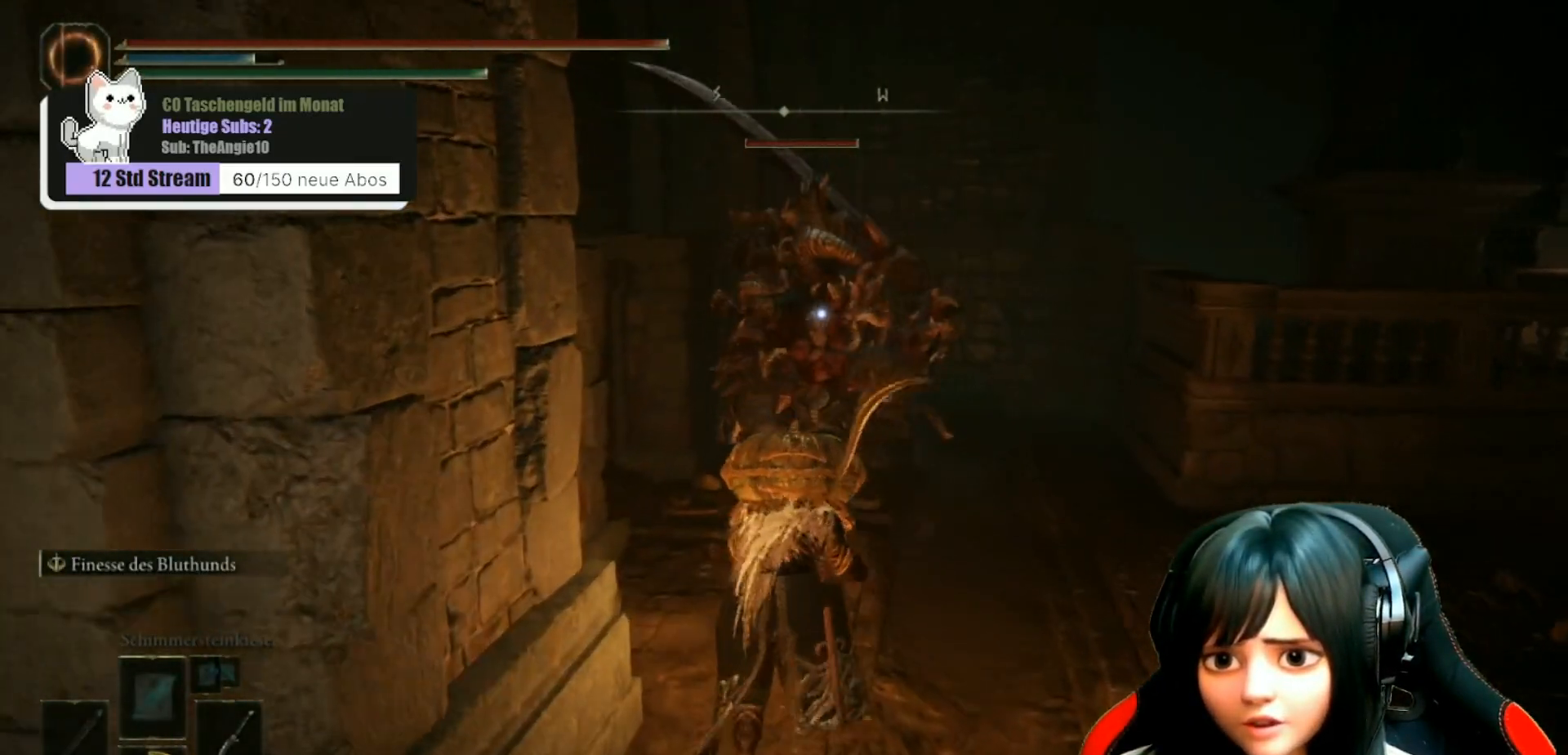
{"buttons": ["B"], "left_stick": "up", "right_stick": "center", "events": [[483, "B", "down"]]}
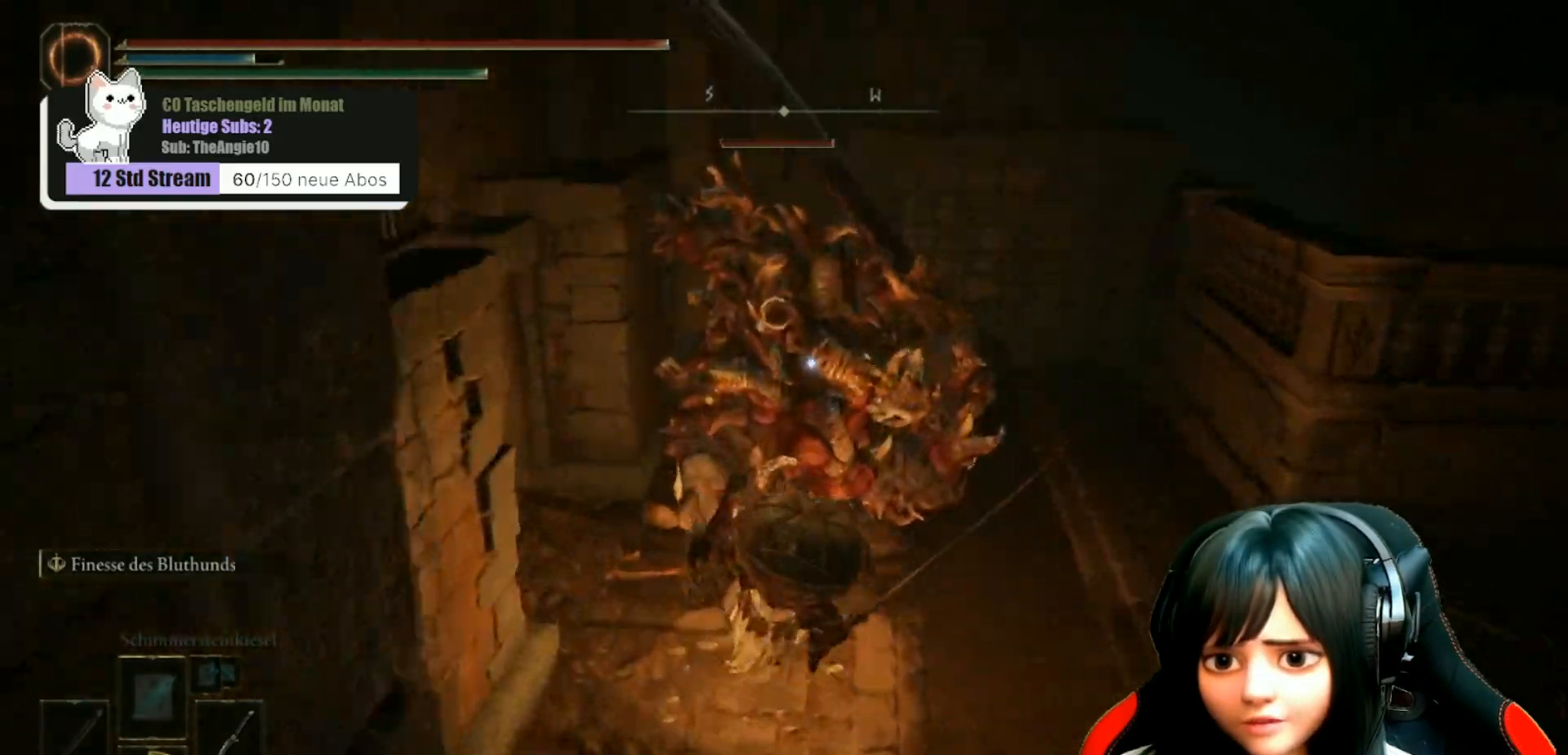
{"buttons": [], "left_stick": "up", "right_stick": "center", "events": [[83, "B", "up"], [183, "B", "down"], [283, "B", "up"], [417, "B", "down"], [500, "B", "up"]]}
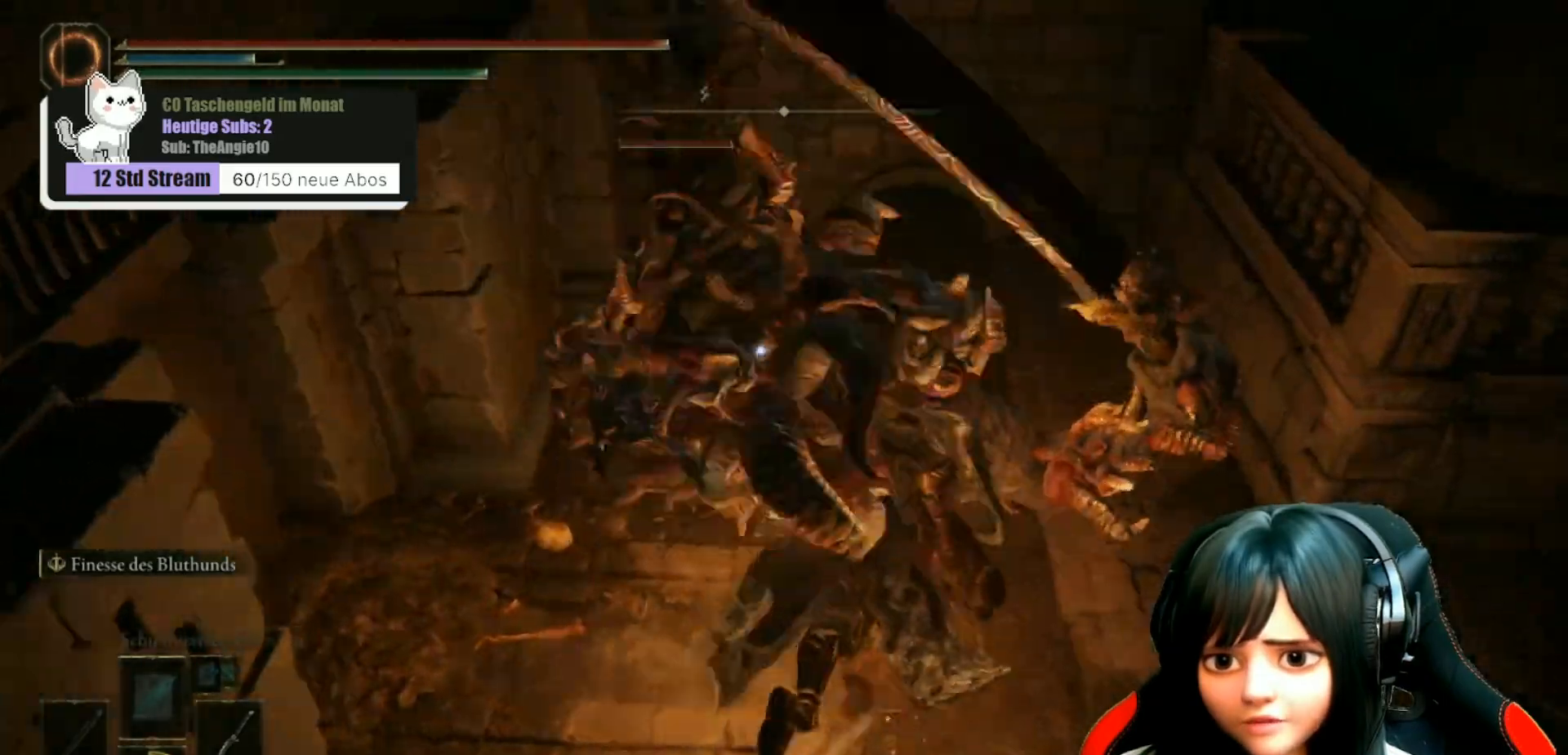
{"buttons": [], "left_stick": "up", "right_stick": "center", "events": []}
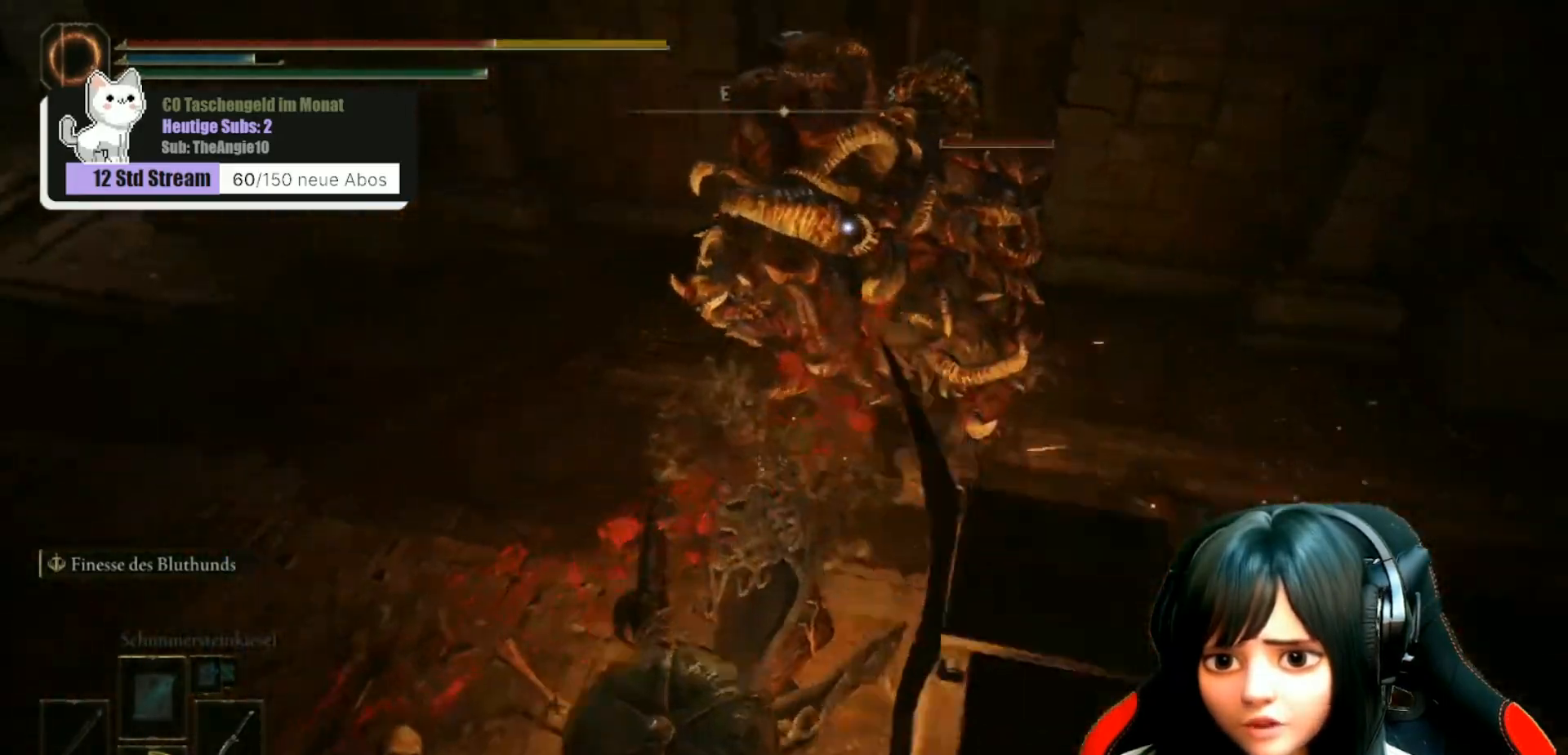
{"buttons": [], "left_stick": "up", "right_stick": "center", "events": [[283, "B", "down"], [383, "B", "up"]]}
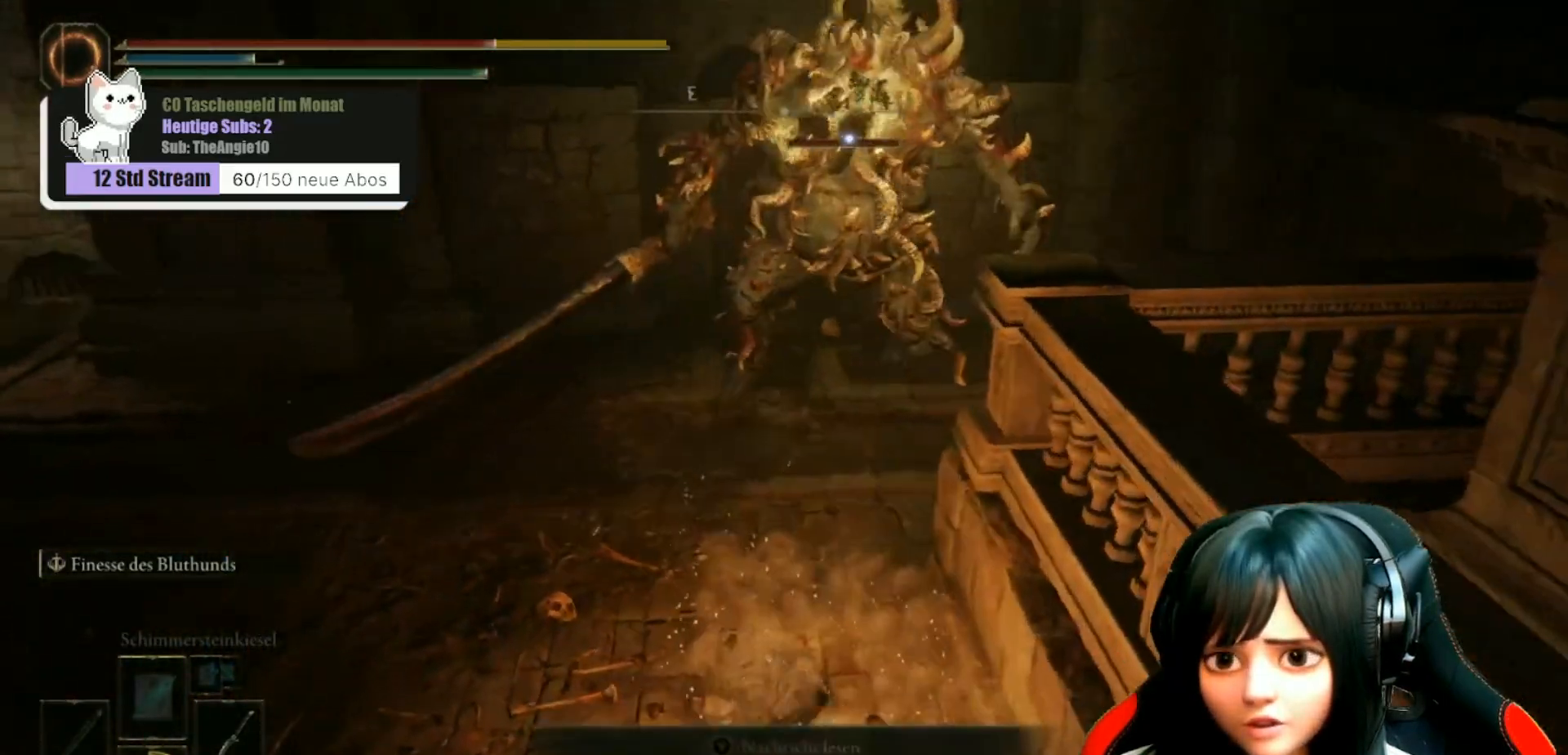
{"buttons": [], "left_stick": "up", "right_stick": "center", "events": []}
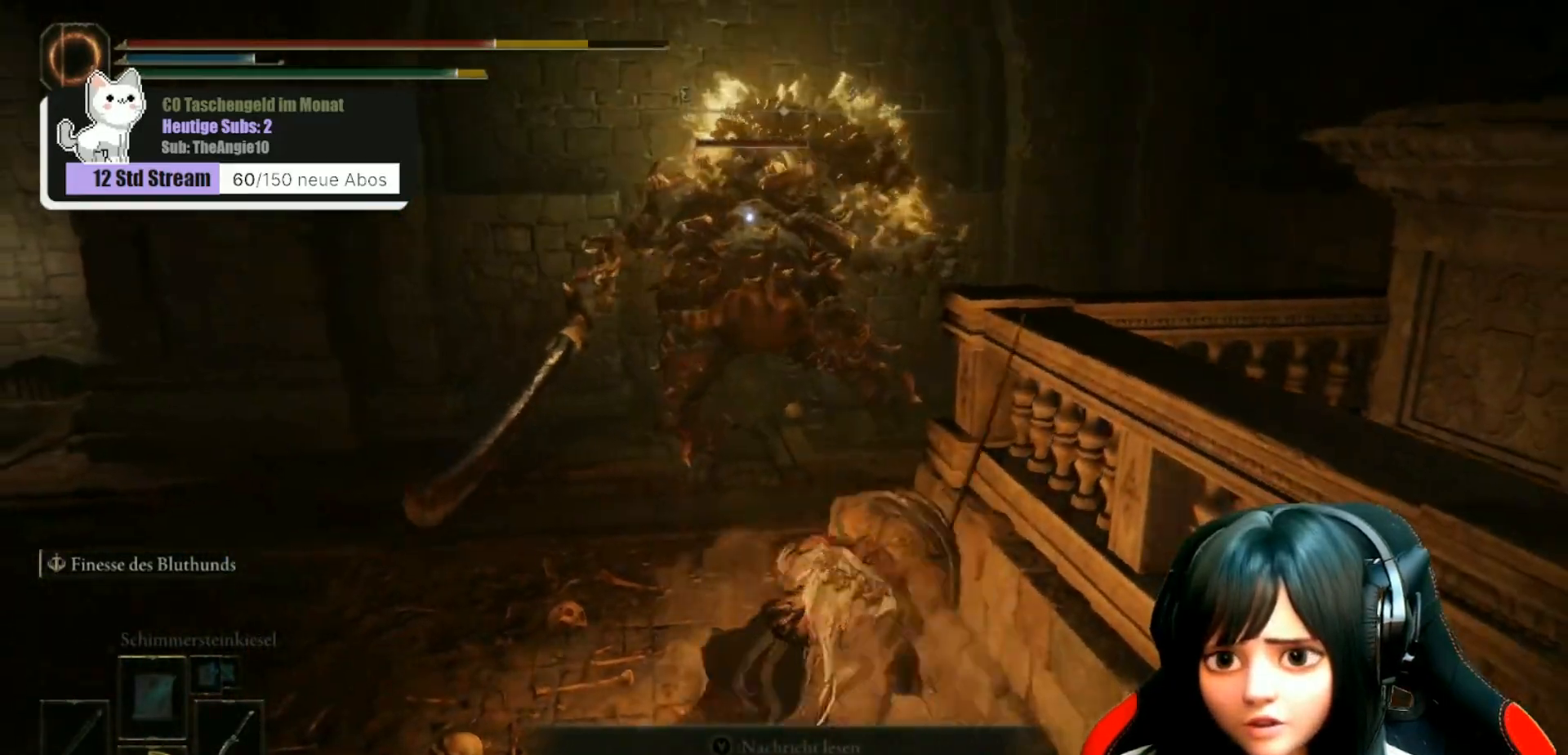
{"buttons": ["B"], "left_stick": "up", "right_stick": "center", "events": [[200, "B", "down"], [300, "B", "up"], [383, "B", "down"], [450, "B", "up"], [500, "B", "down"]]}
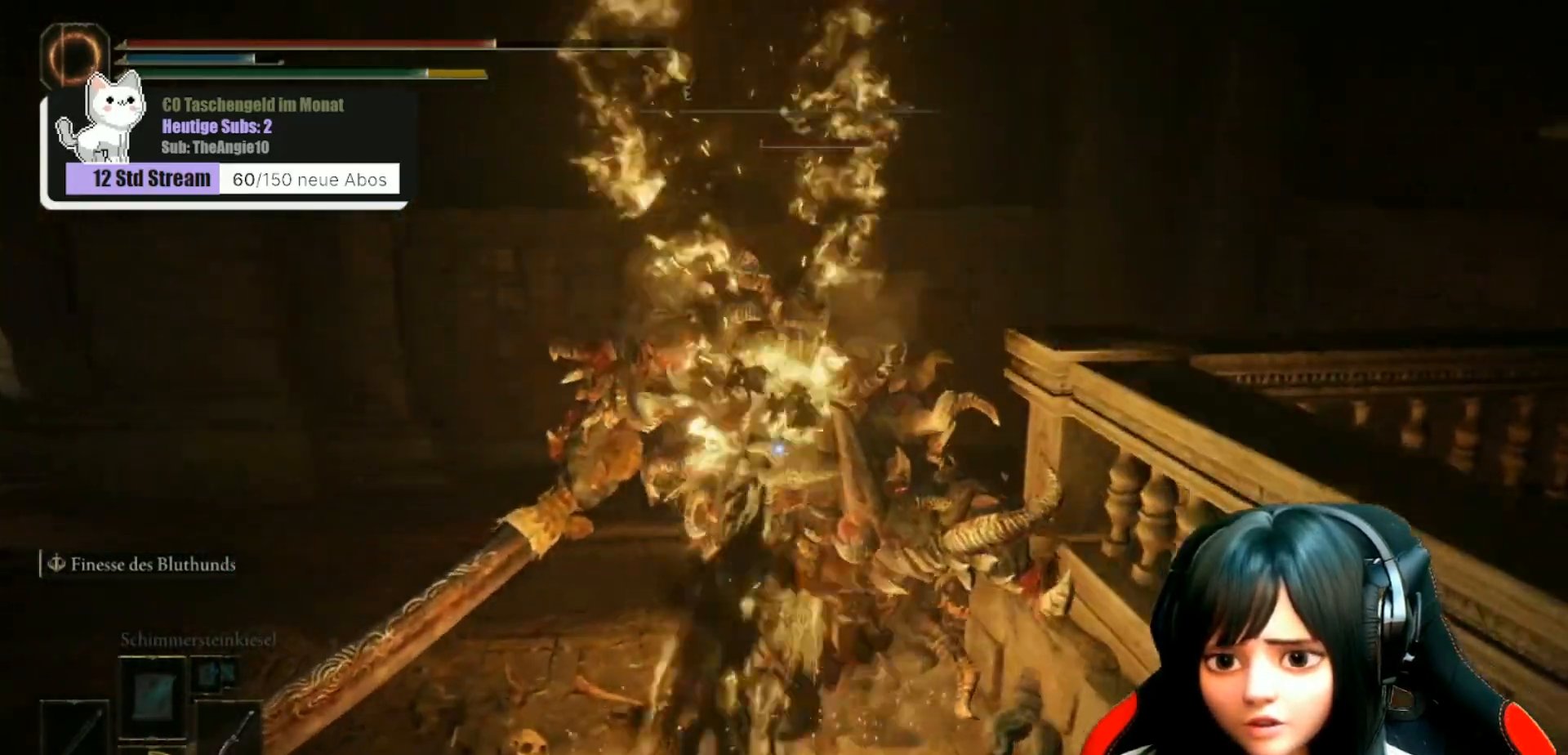
{"buttons": [], "left_stick": "up", "right_stick": "center", "events": [[100, "B", "up"]]}
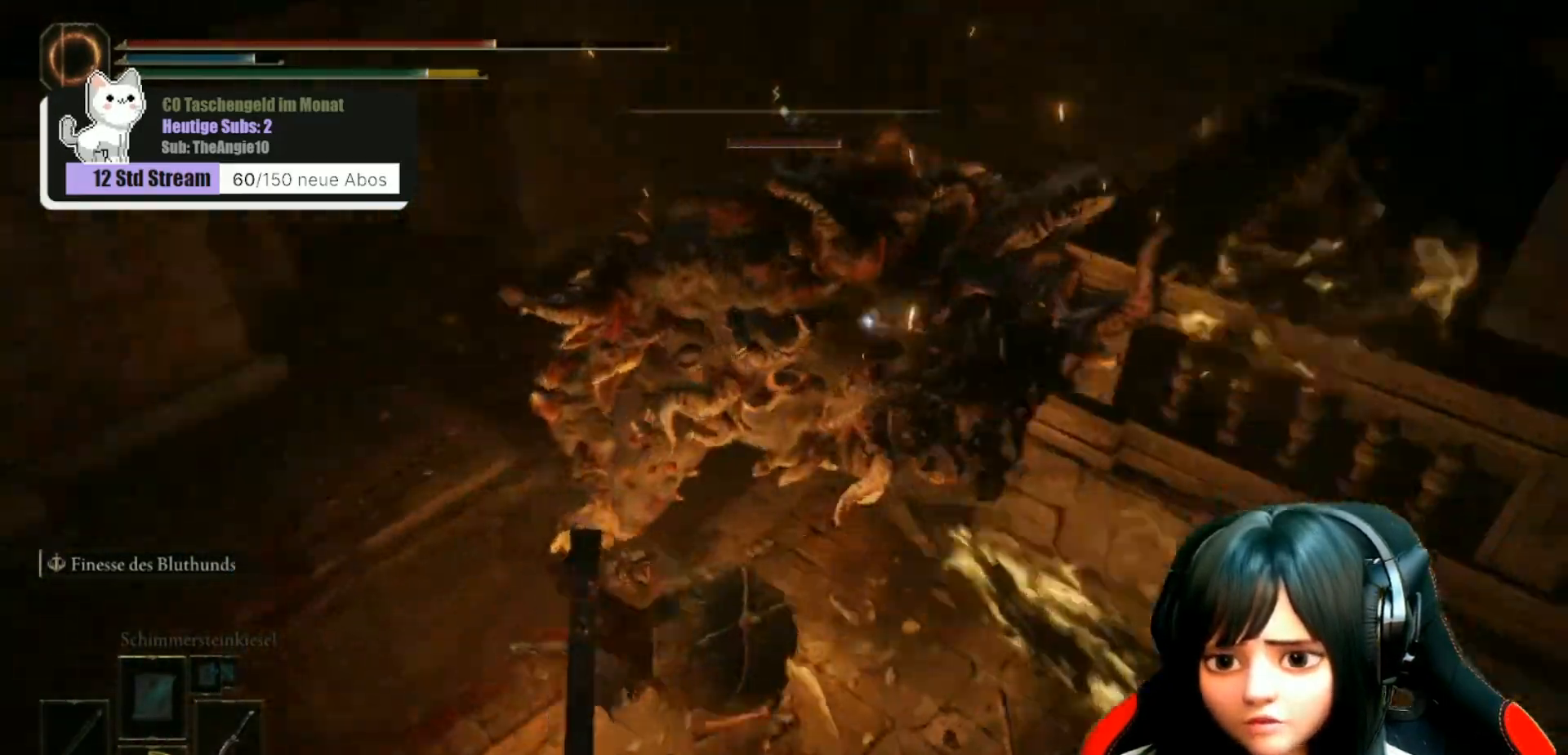
{"buttons": ["R2"], "left_stick": "up-left", "right_stick": "center", "events": [[317, "left_stick", "up-left"], [383, "R2", "down"]]}
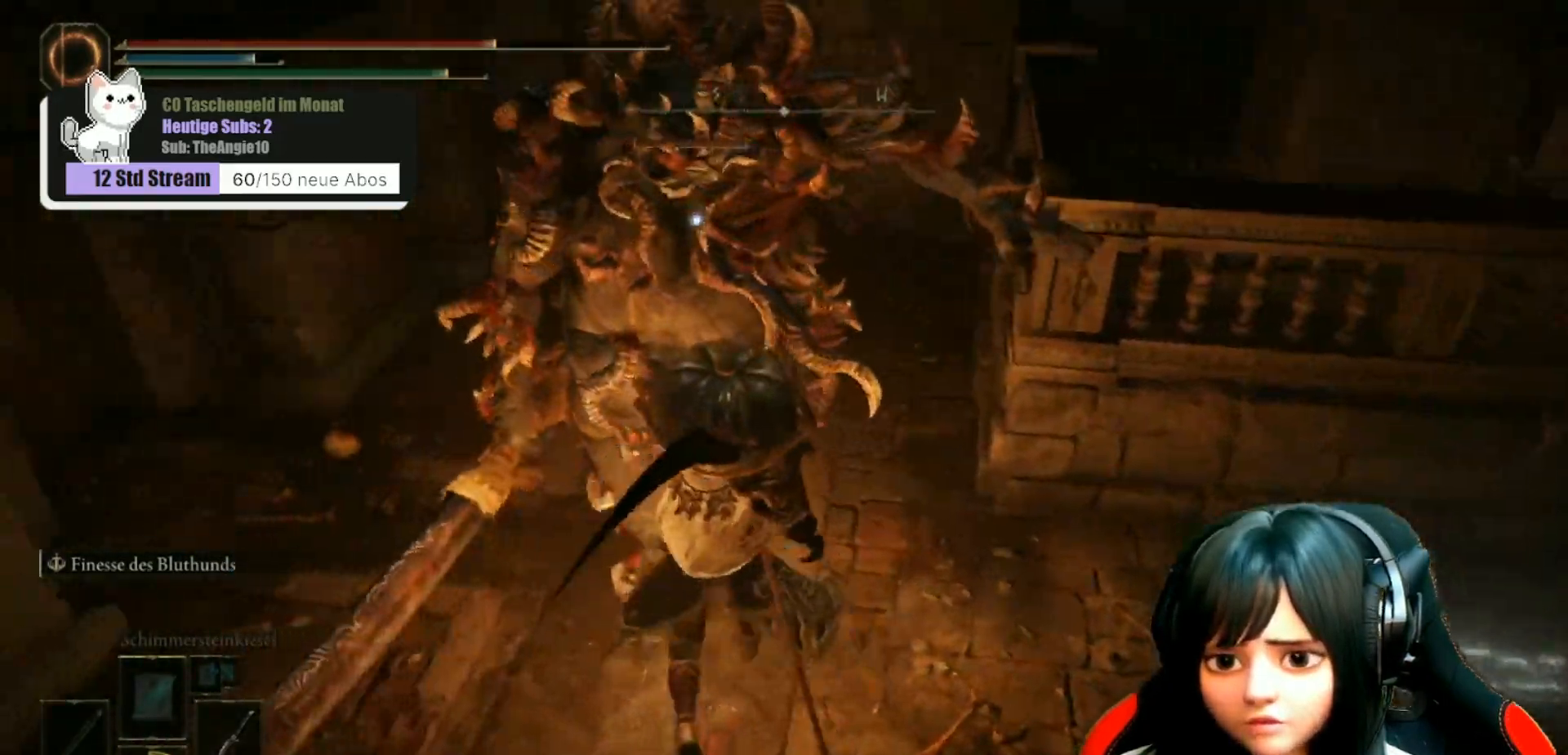
{"buttons": [], "left_stick": "up", "right_stick": "center", "events": [[383, "left_stick", "up"], [417, "R2", "up"]]}
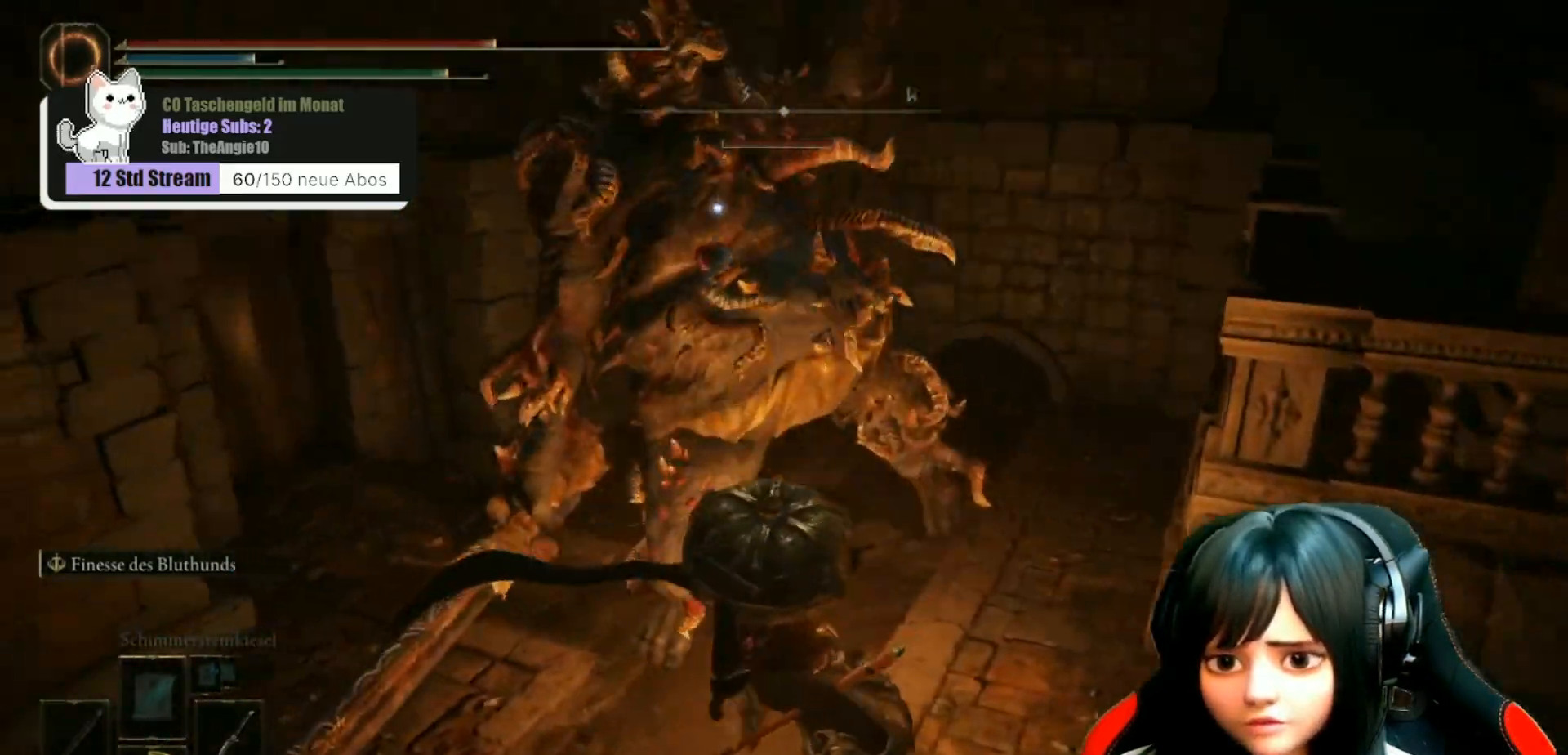
{"buttons": [], "left_stick": "up", "right_stick": "center", "events": [[417, "R1", "down"], [500, "R1", "up"]]}
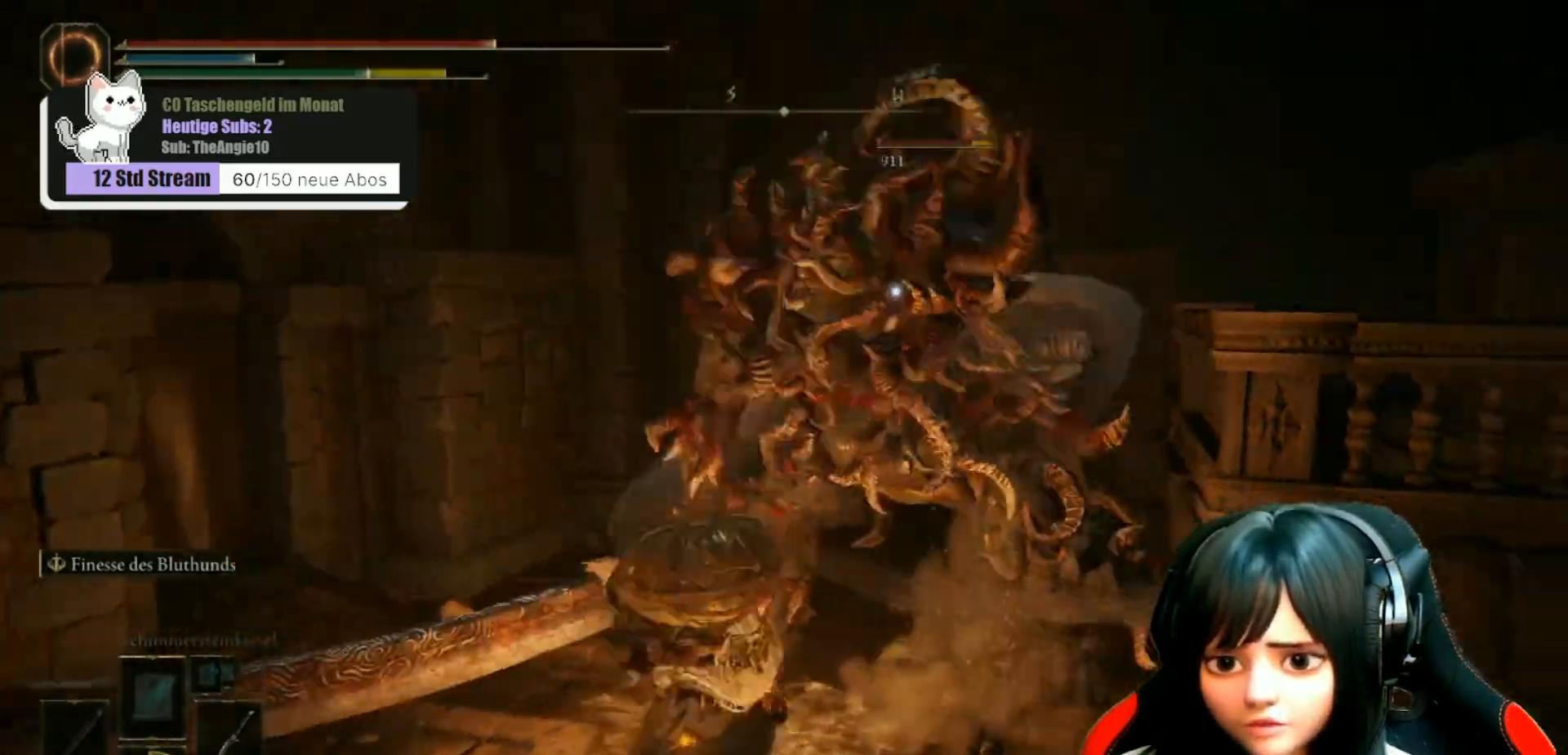
{"buttons": [], "left_stick": "up", "right_stick": "center", "events": [[133, "R1", "down"], [183, "R1", "up"], [350, "R1", "down"], [417, "R1", "up"]]}
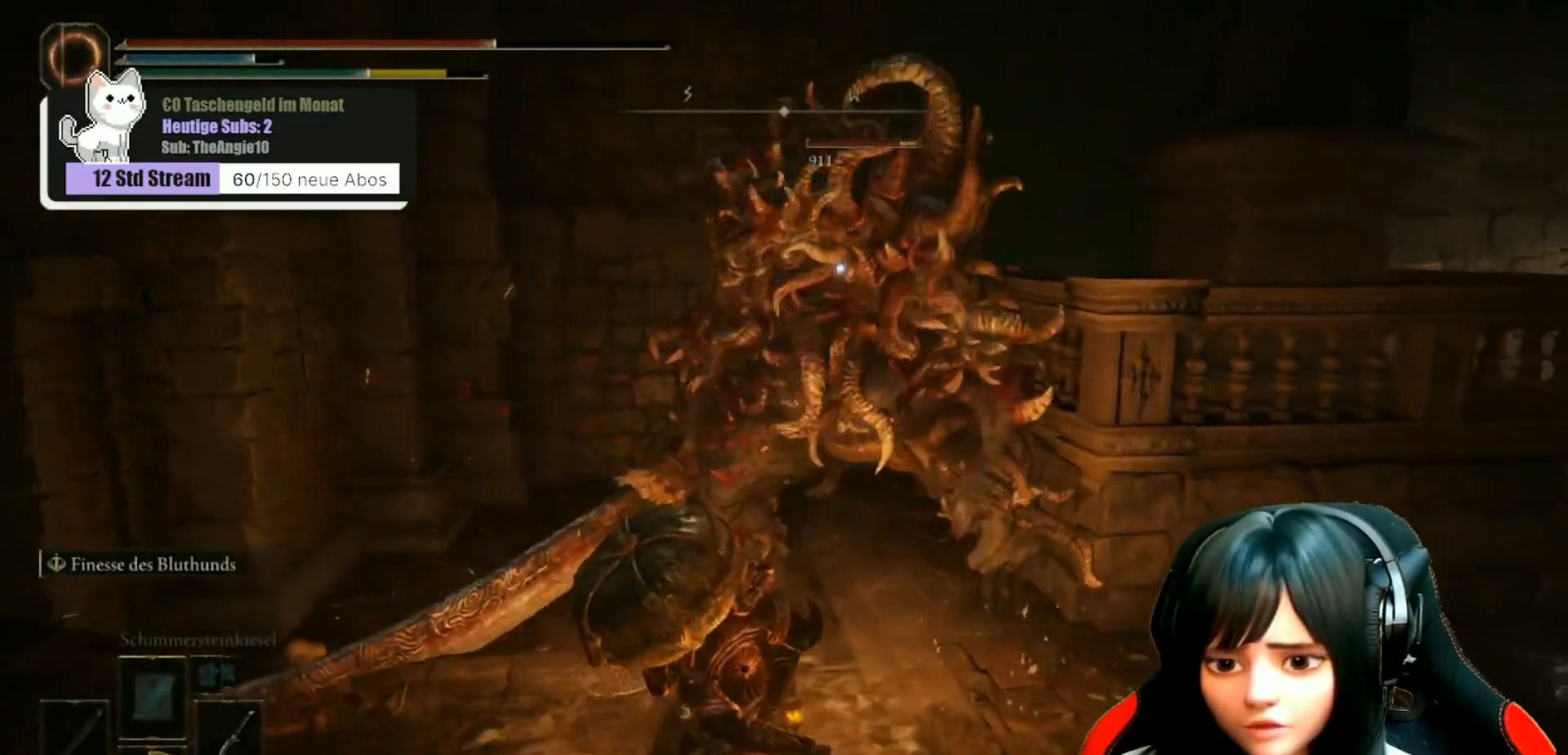
{"buttons": [], "left_stick": "up", "right_stick": "center", "events": [[17, "R1", "down"], [100, "R1", "up"], [183, "R1", "down"], [267, "R1", "up"], [367, "R1", "down"], [433, "R1", "up"]]}
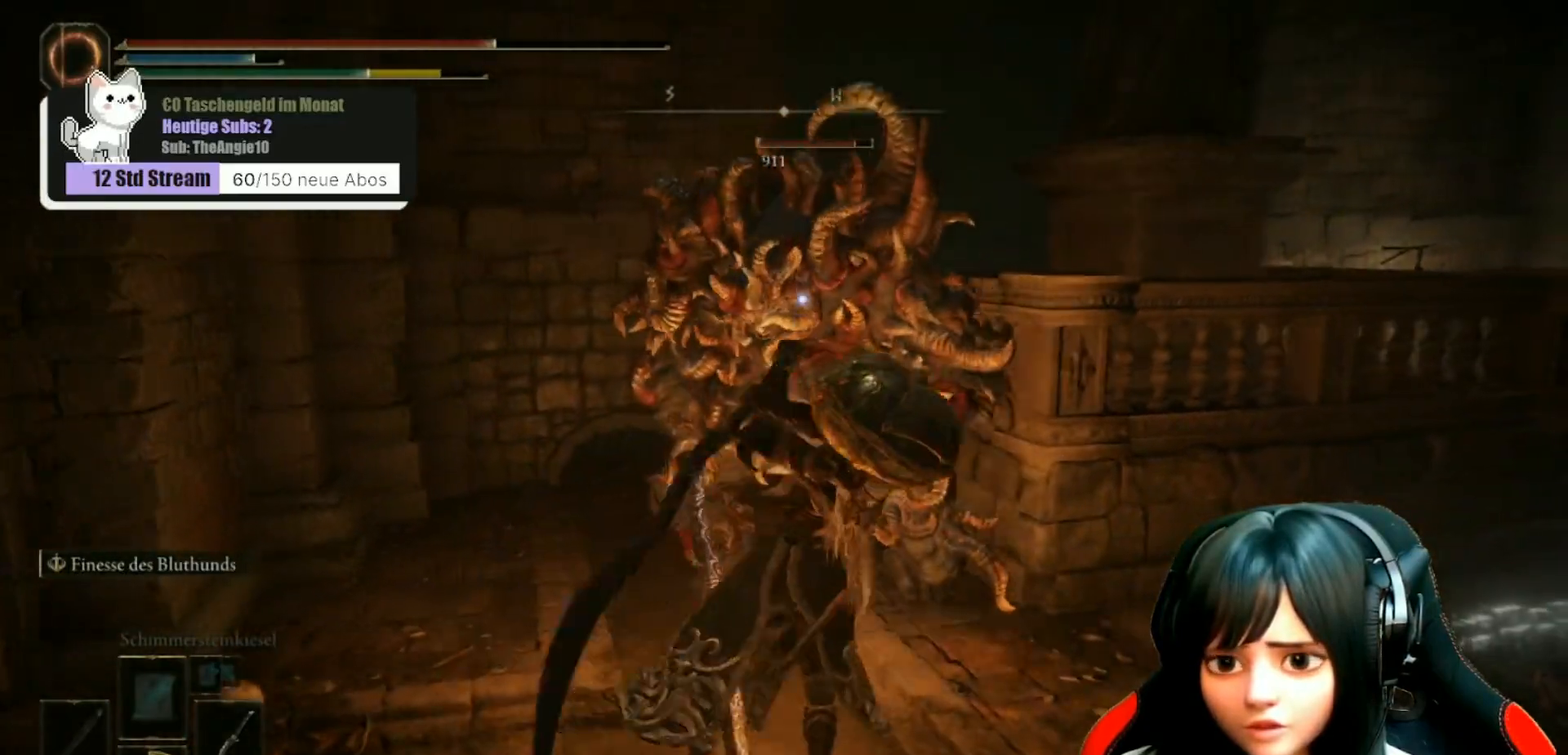
{"buttons": ["R1"], "left_stick": "up", "right_stick": "center", "events": [[50, "R1", "down"], [100, "R1", "up"], [217, "left_stick", "center"], [233, "R1", "down"], [300, "R1", "up"], [333, "left_stick", "up"], [417, "R1", "down"]]}
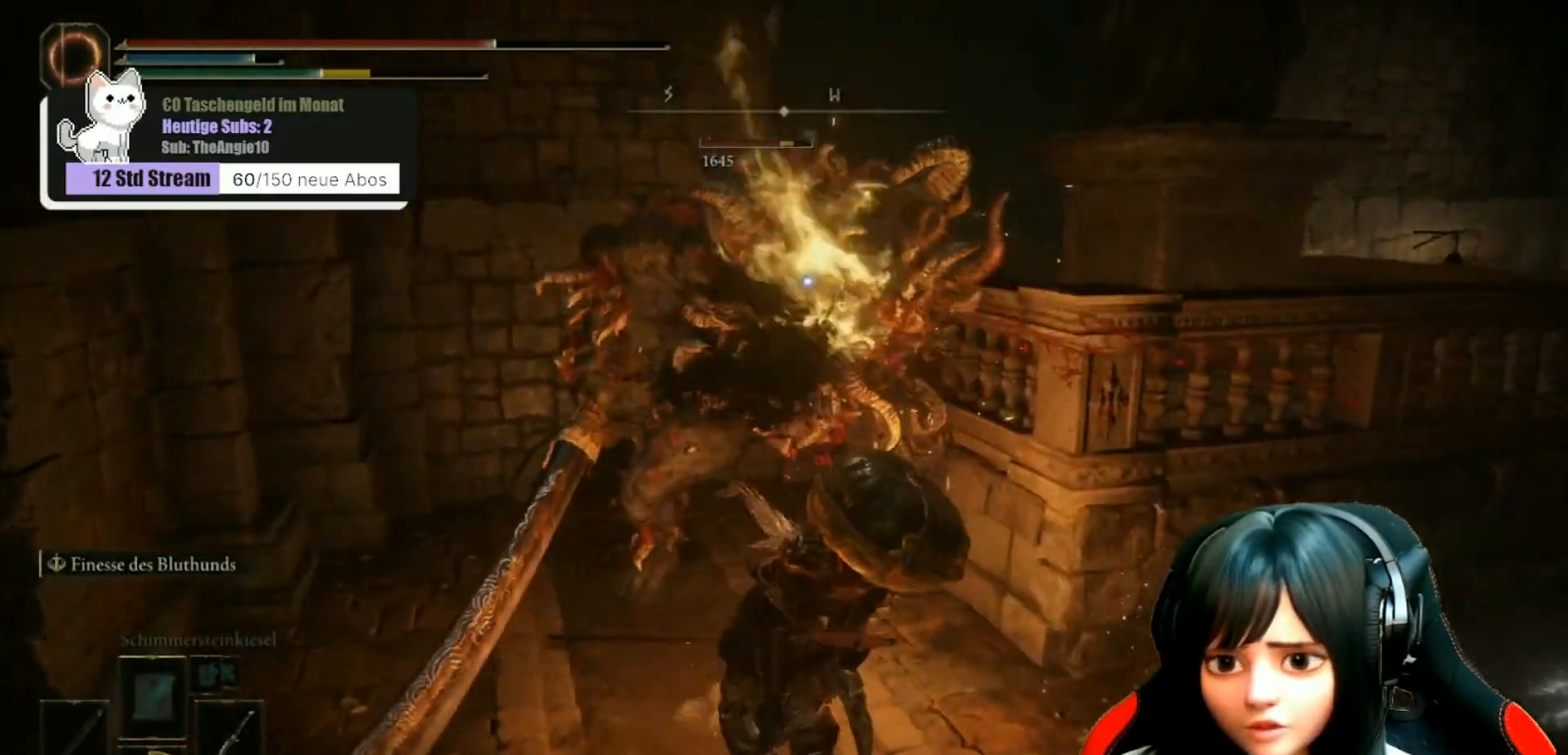
{"buttons": ["R1"], "left_stick": "up", "right_stick": "center", "events": [[17, "R1", "up"], [117, "R1", "down"], [200, "R1", "up"], [317, "R1", "down"], [383, "R1", "up"], [500, "R1", "down"]]}
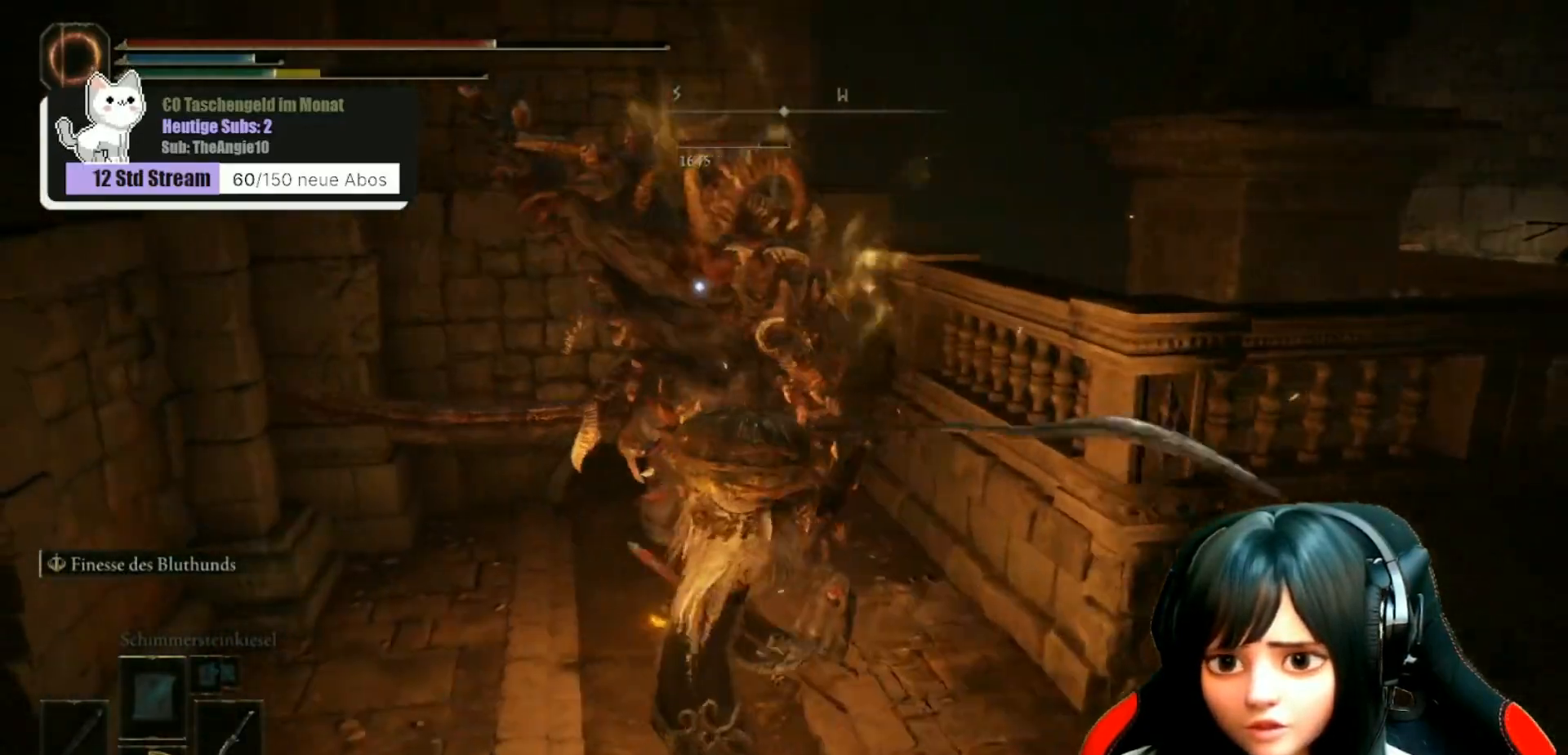
{"buttons": [], "left_stick": "up", "right_stick": "center", "events": [[100, "R1", "up"], [217, "R1", "down"], [300, "R1", "up"], [400, "R1", "down"], [467, "R1", "up"]]}